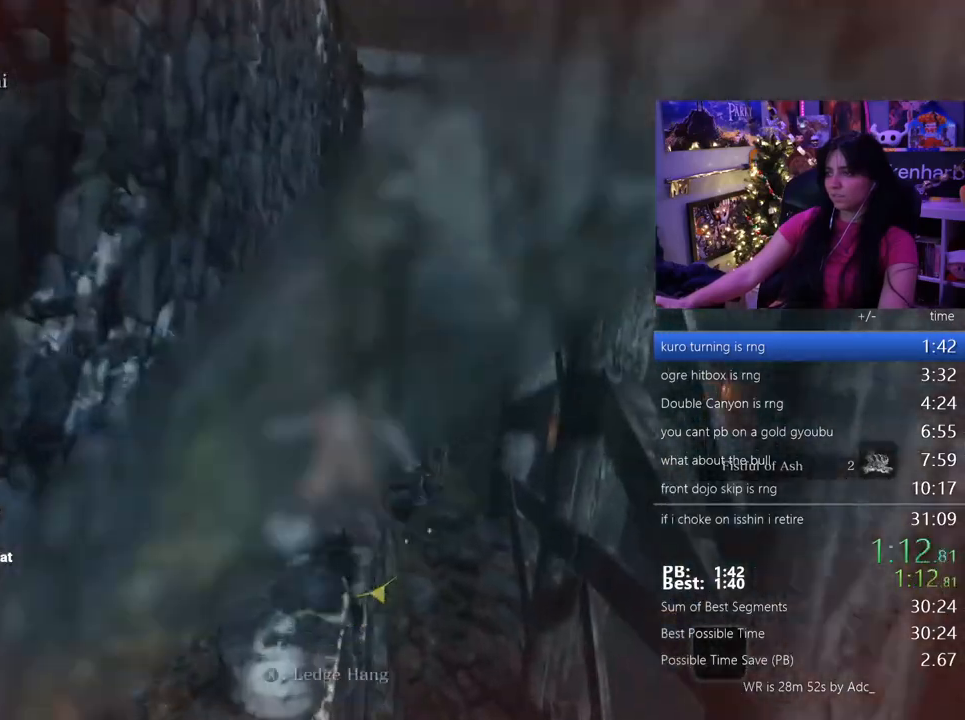
Gameplay with keyboard and mouse; each line is a JSON object with the keys and mouse buttons held at the frame after it. "events" lists presses ("down") and releases ("up") of "1", "2", "3", "4", "5", "a", "alt", "c", "caps_lock", "ctrl", "d", "e", "f", "g", "q", "r", "s", "shift", "space", "t", "tab", "v", "w", "x", "z" and "mouse_wheel" between this image and that frame as [ms after this image, input, new state], when the widget could be followed in between. "mouse_wheel" = the "wheel" button of the "mouse" list. No other keys are recorded. "wheel" means that the mouse wheel is clicked or scrolled. Not read: mouse_move.
{"keys": ["shift", "w"], "mouse": [], "events": [[283, "space", "down"], [383, "space", "up"]]}
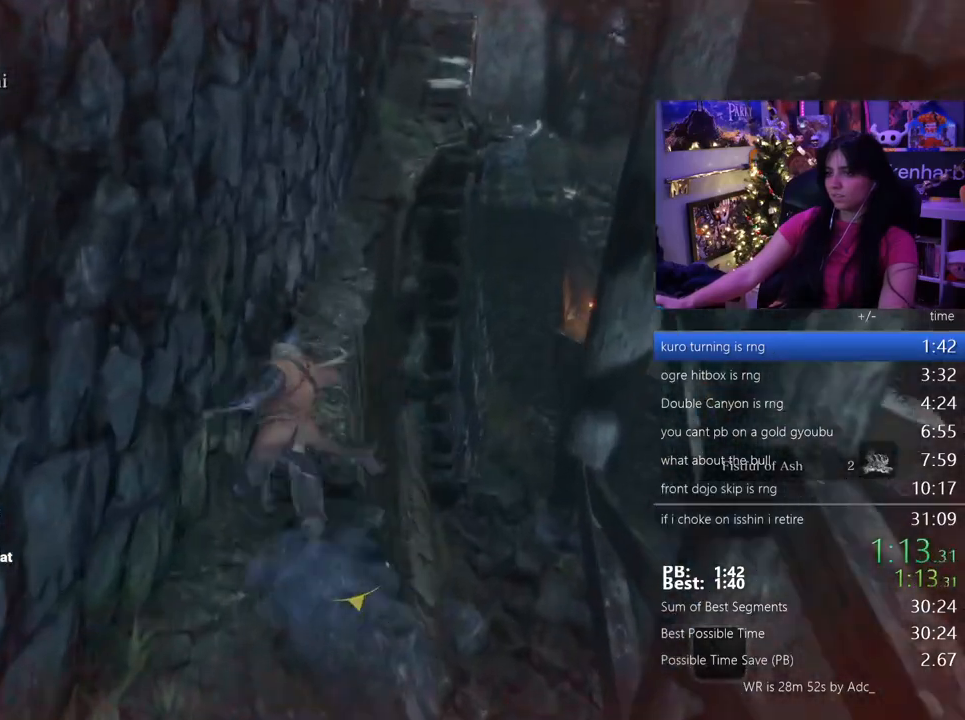
{"keys": ["shift", "w"], "mouse": []}
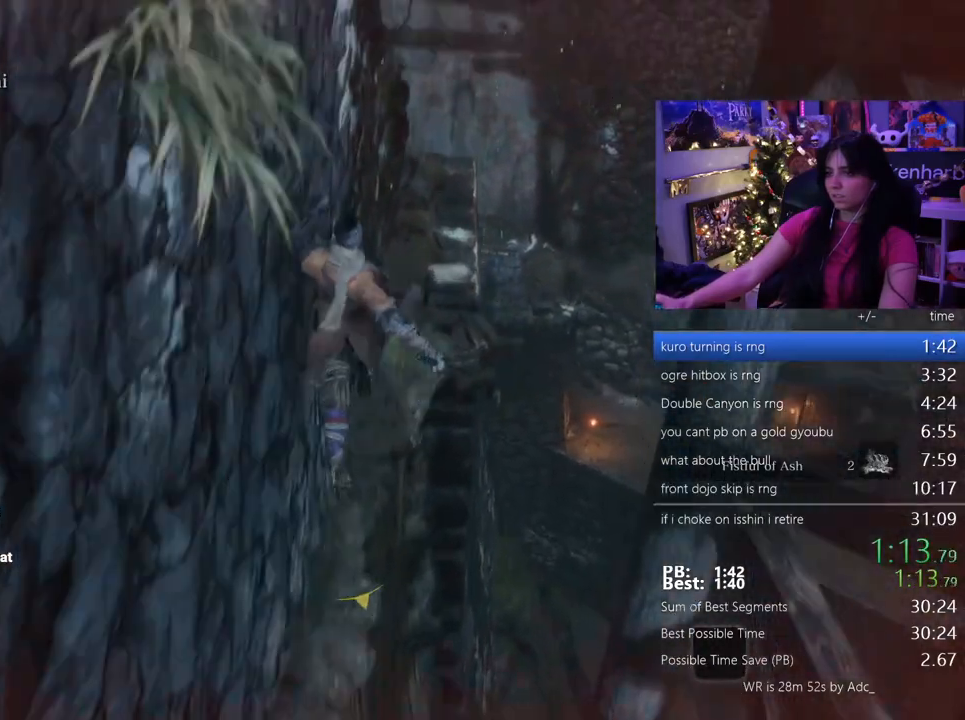
{"keys": ["shift", "w"], "mouse": [], "events": []}
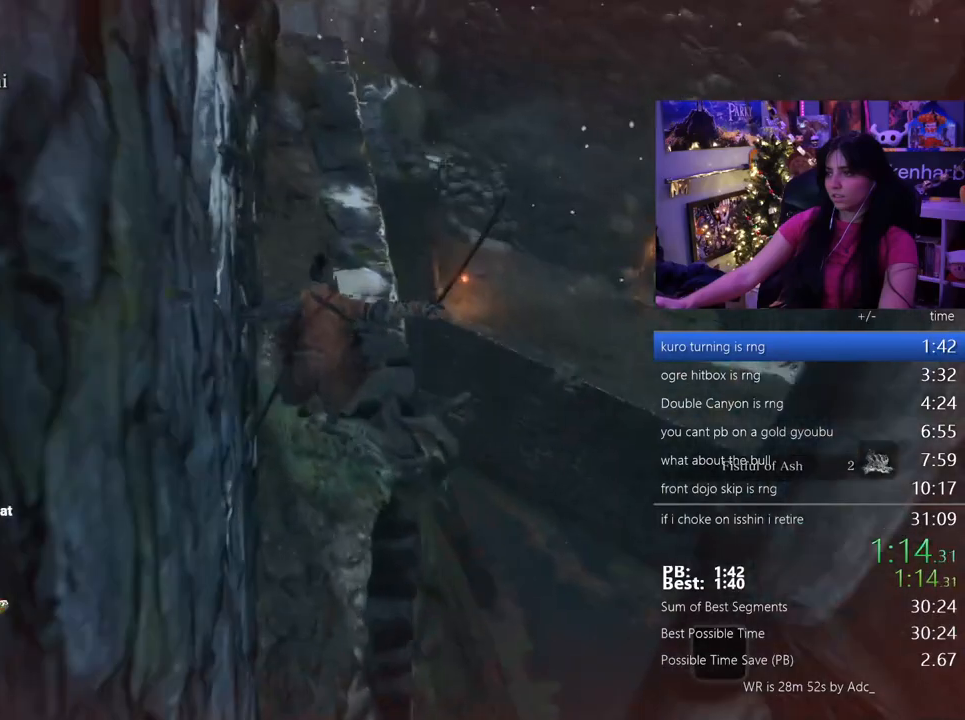
{"keys": ["shift", "w"], "mouse": [], "events": []}
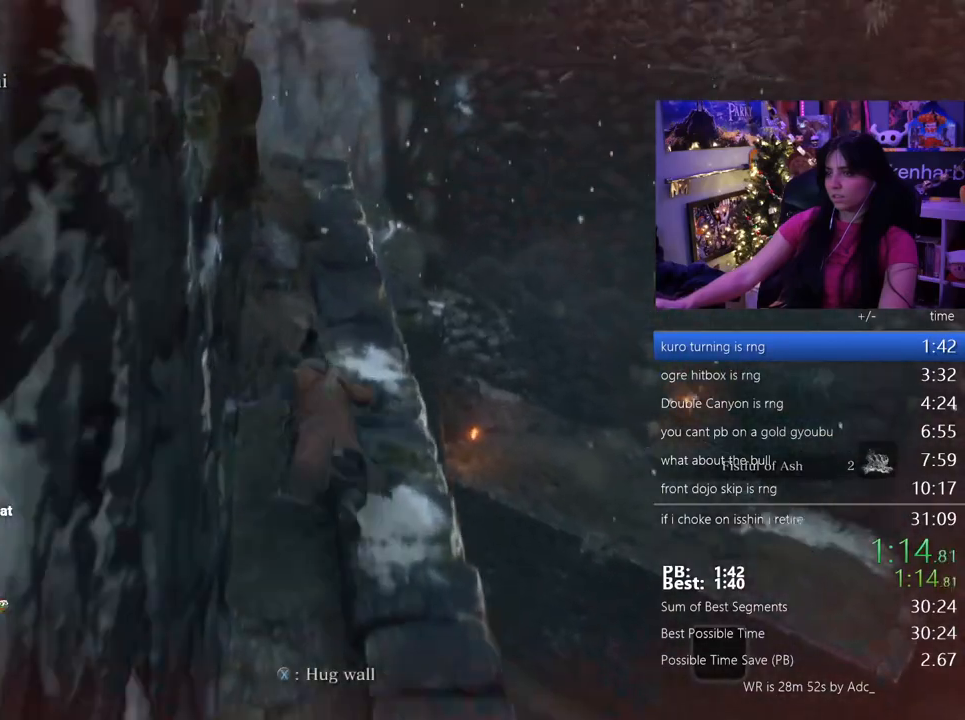
{"keys": ["shift", "w"], "mouse": []}
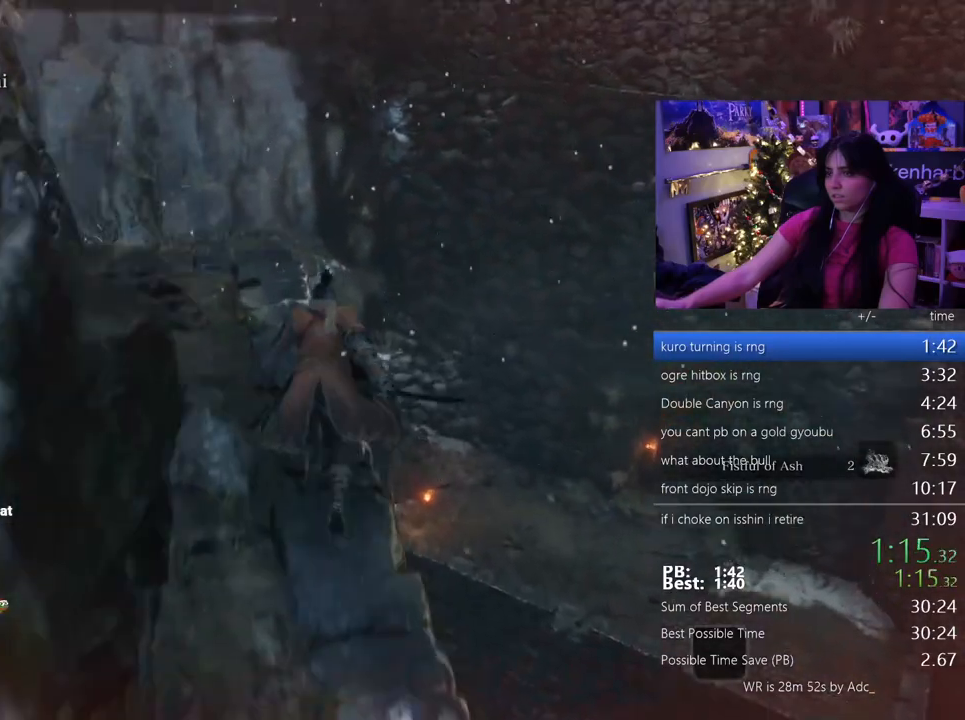
{"keys": ["shift", "space", "w"], "mouse": [], "events": [[433, "space", "down"]]}
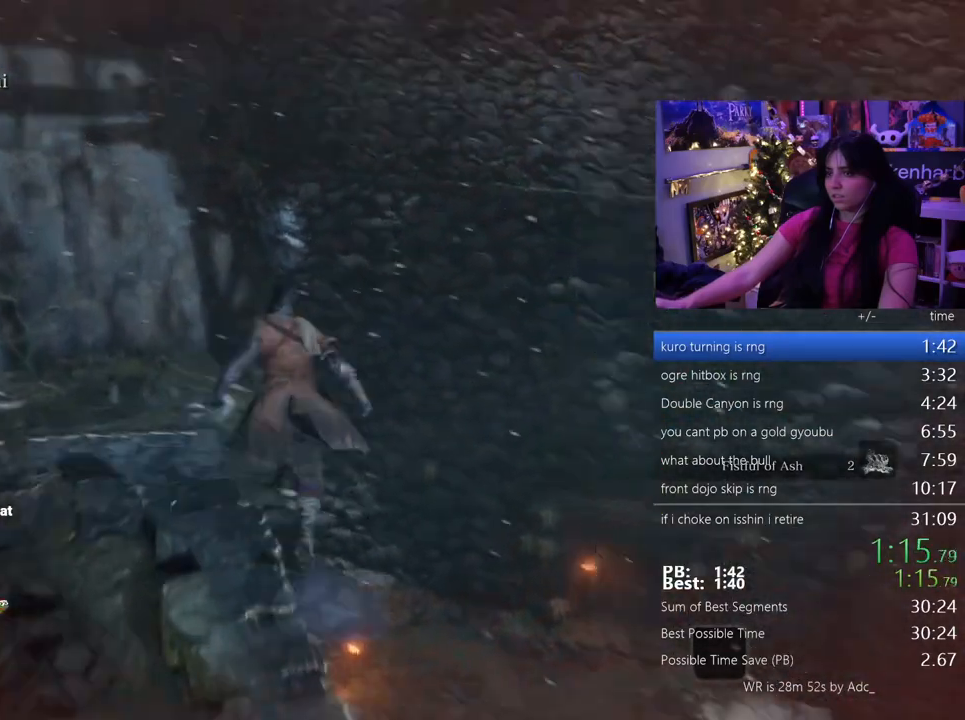
{"keys": ["shift", "w"], "mouse": [], "events": [[83, "space", "up"]]}
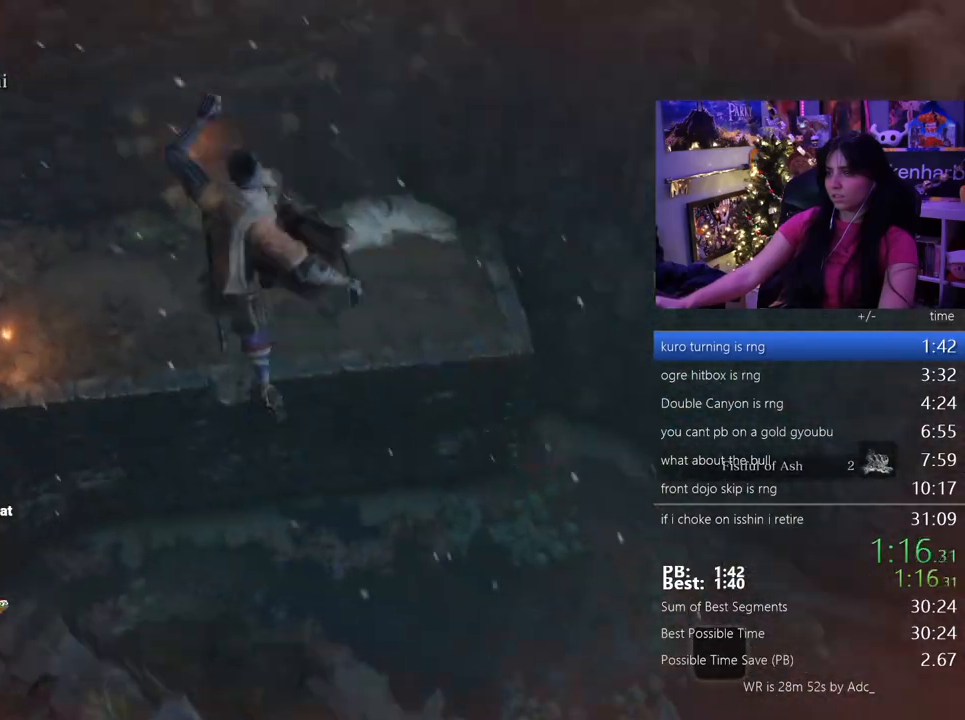
{"keys": ["shift", "w"], "mouse": [], "events": []}
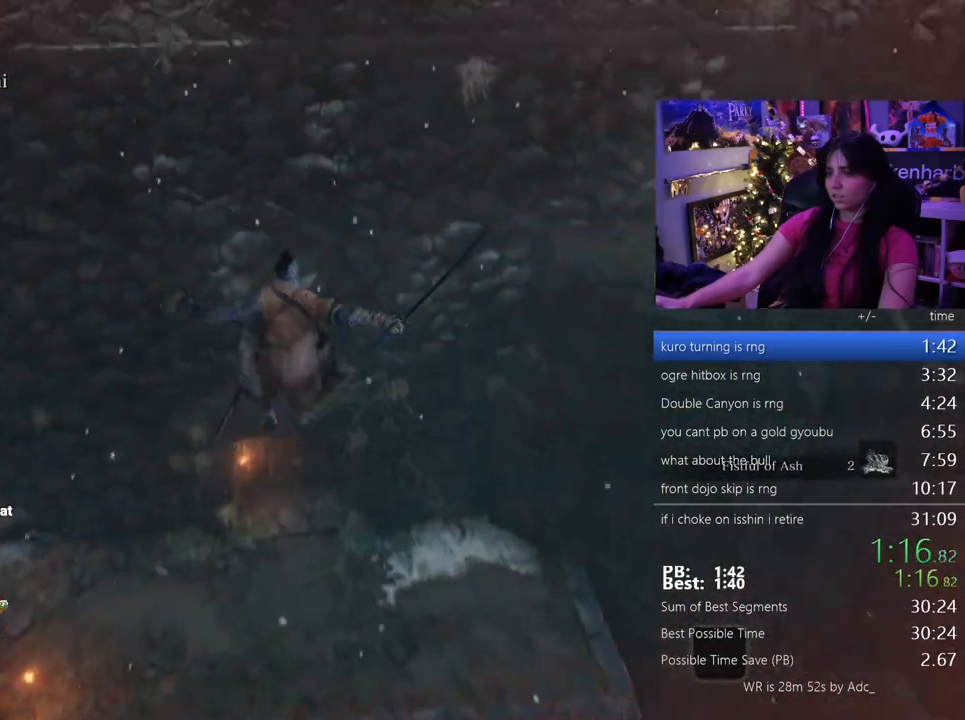
{"keys": ["shift", "w"], "mouse": [], "events": []}
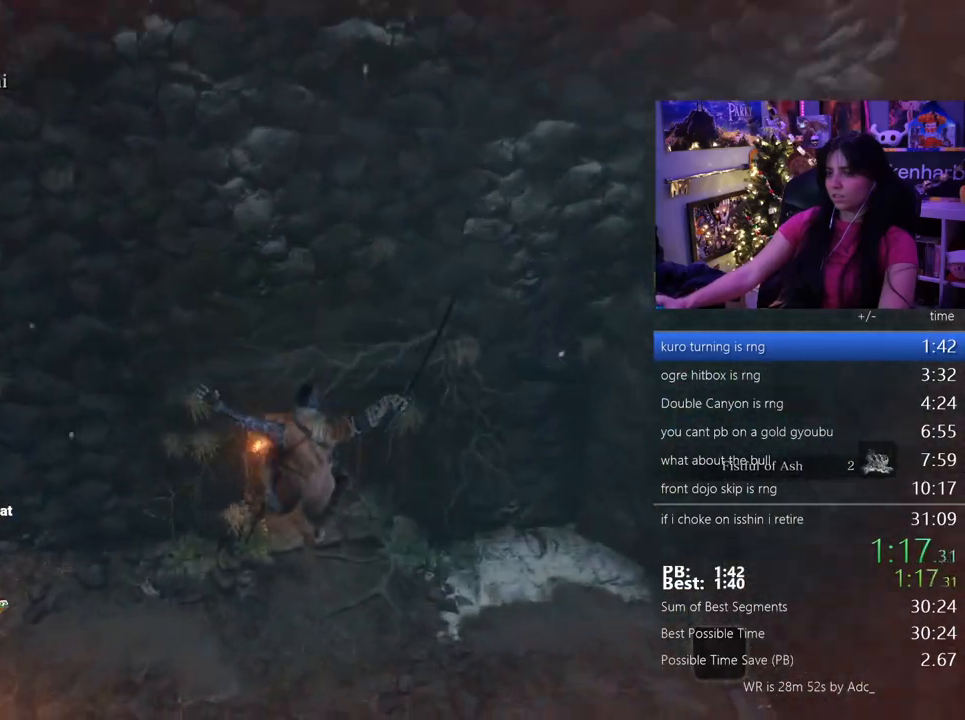
{"keys": ["shift", "w"], "mouse": [], "events": []}
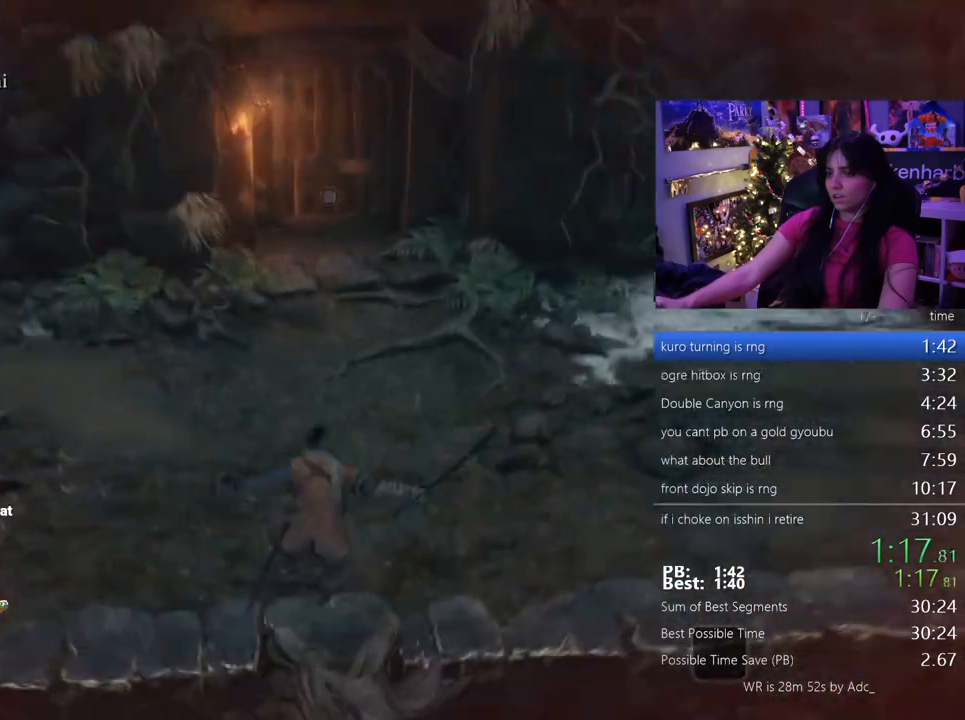
{"keys": ["w"], "mouse": [], "events": [[433, "shift", "up"]]}
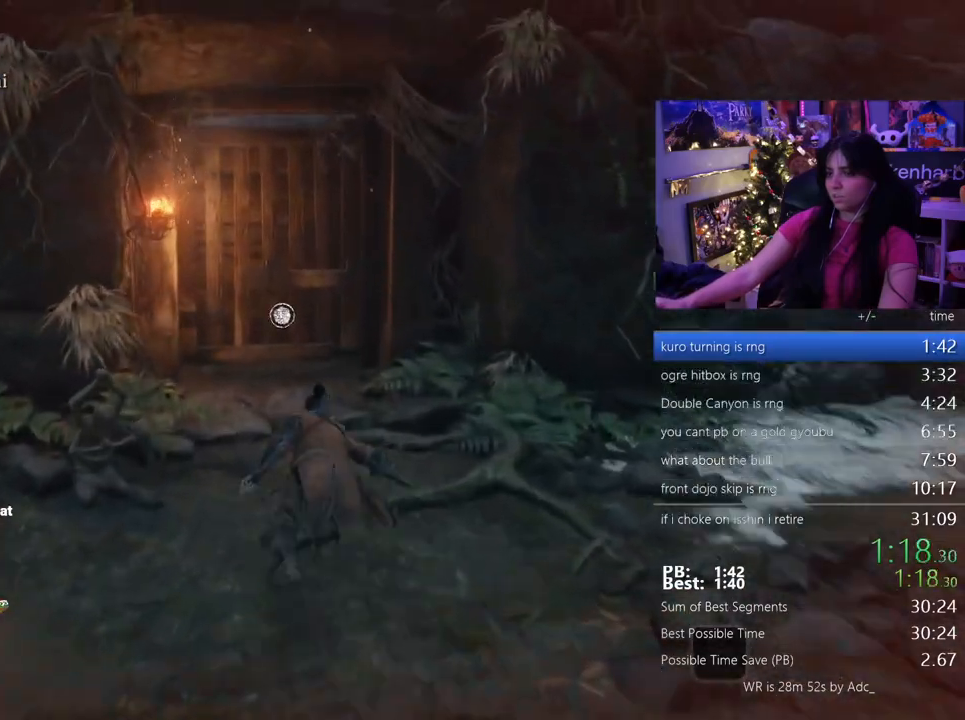
{"keys": ["e"], "mouse": [], "events": [[483, "e", "down"], [483, "w", "up"]]}
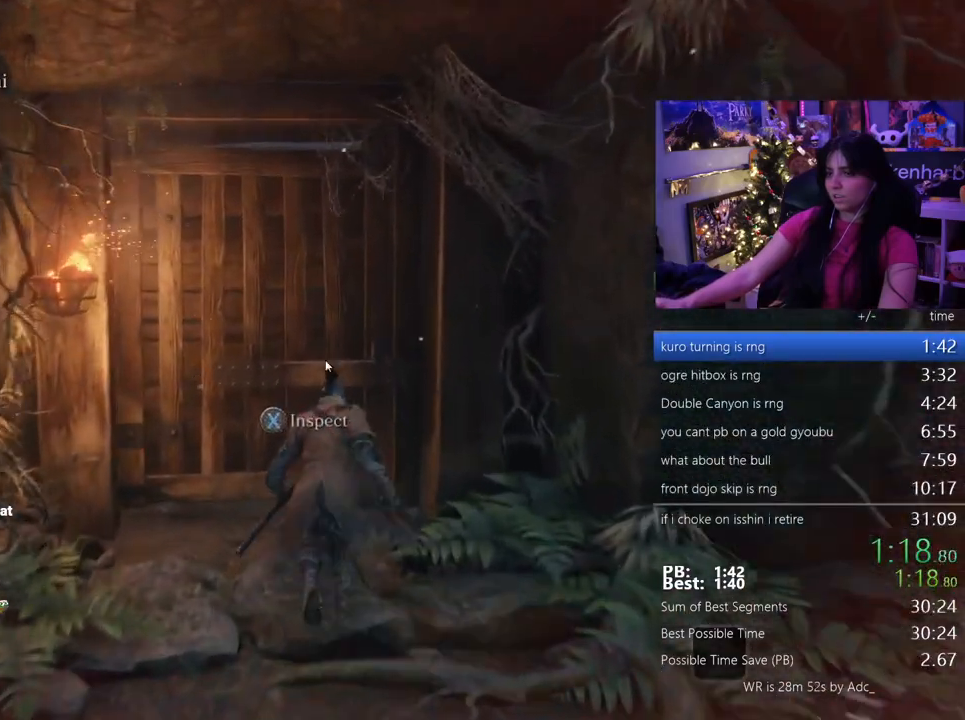
{"keys": [], "mouse": []}
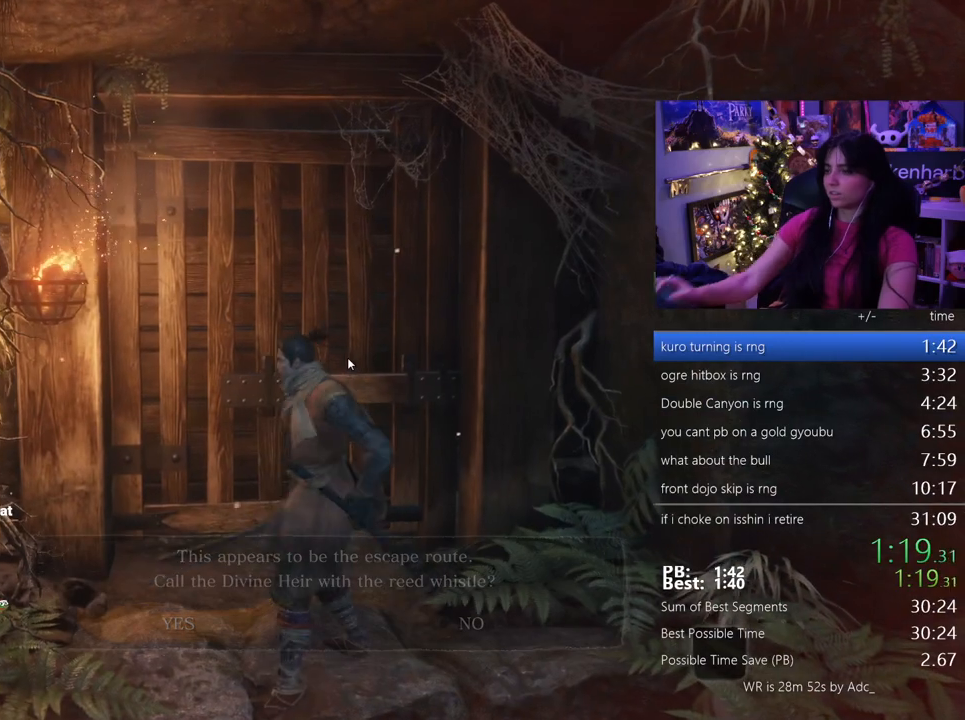
{"keys": [], "mouse": [], "events": [[83, "e", "down"], [183, "e", "up"]]}
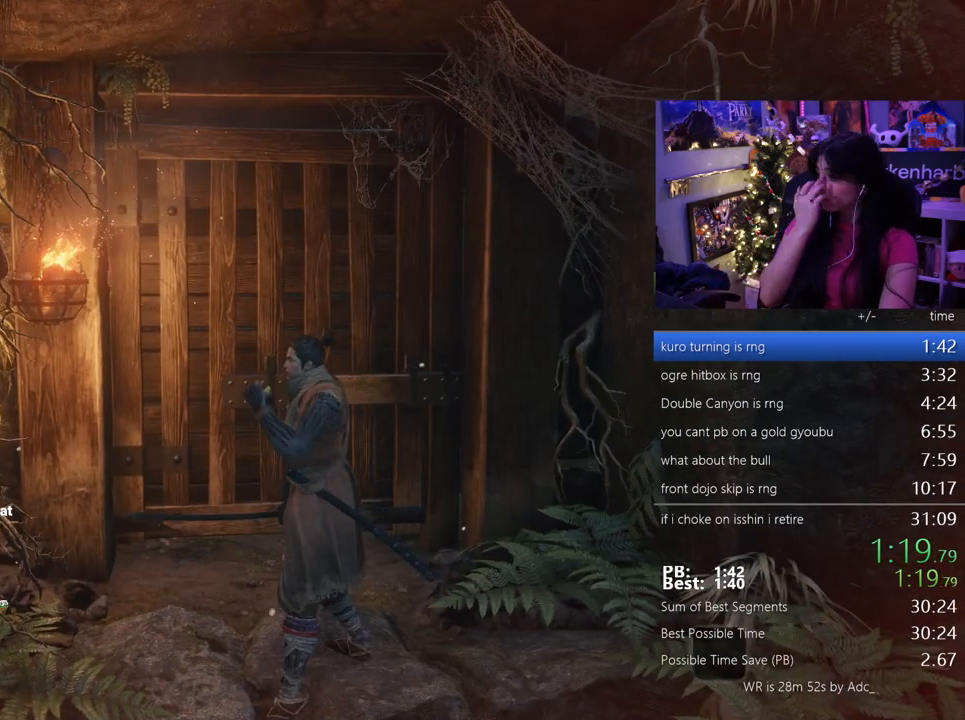
{"keys": [], "mouse": [], "events": []}
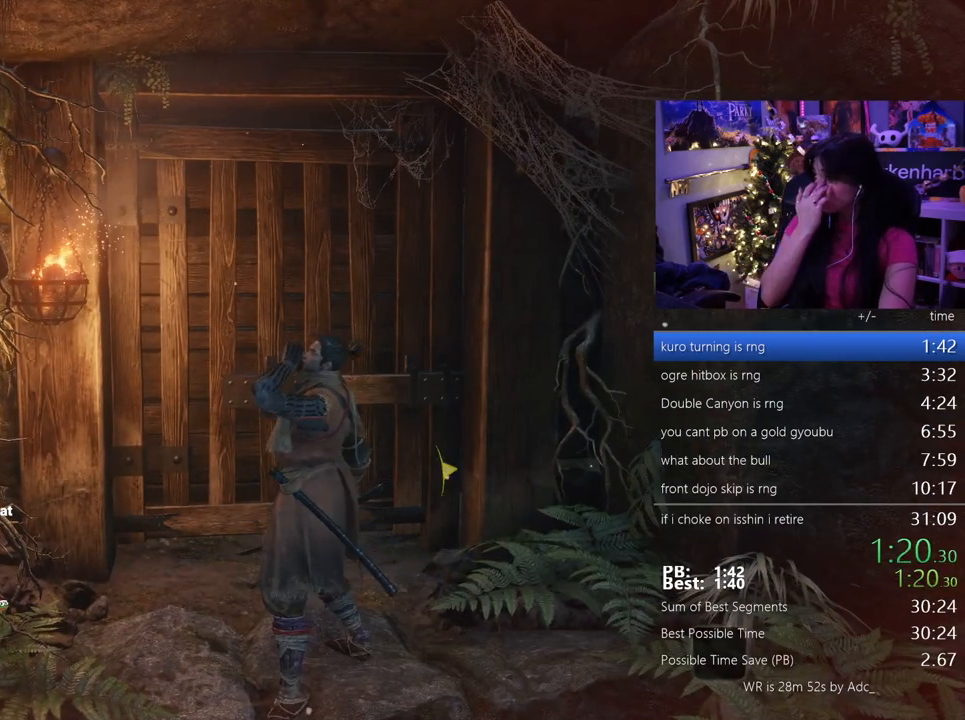
{"keys": [], "mouse": [], "events": []}
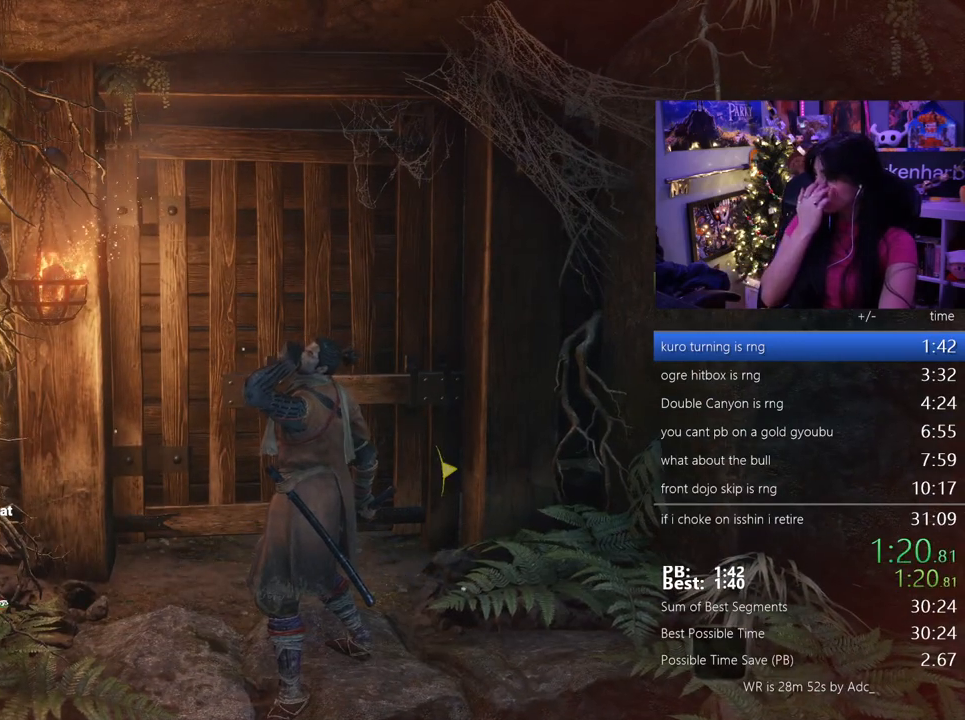
{"keys": [], "mouse": [], "events": []}
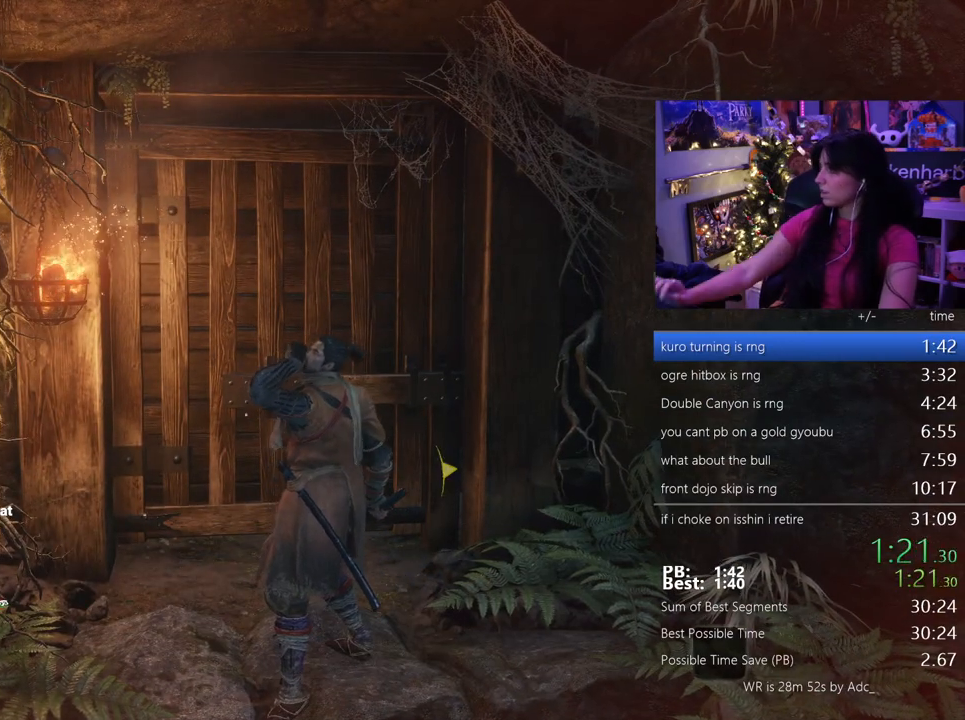
{"keys": [], "mouse": [], "events": []}
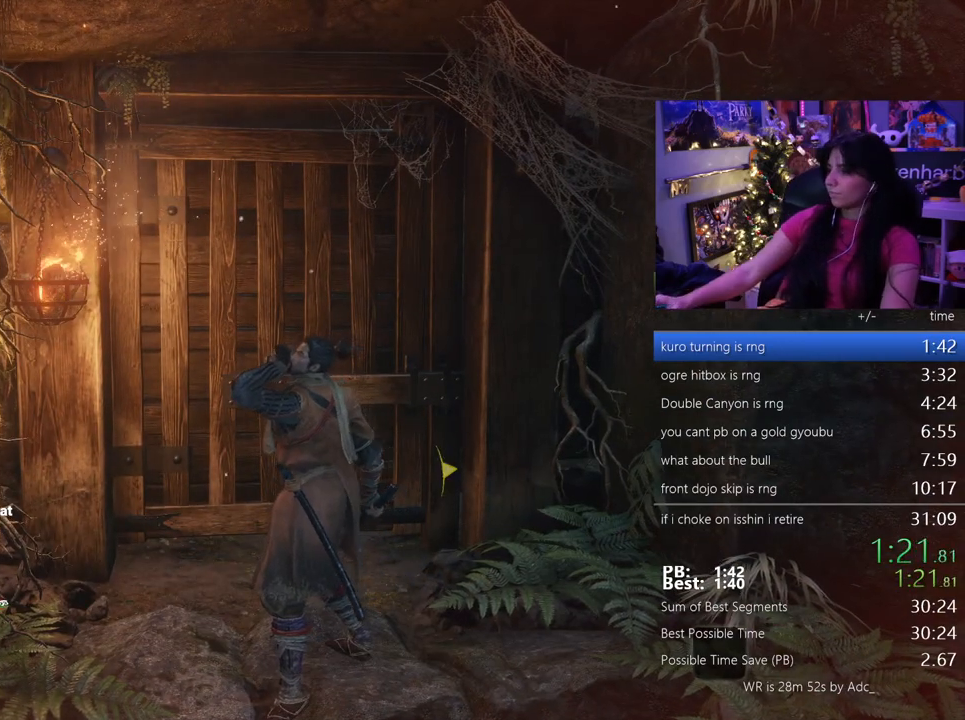
{"keys": [], "mouse": [], "events": [[383, "tab", "down"], [433, "tab", "up"]]}
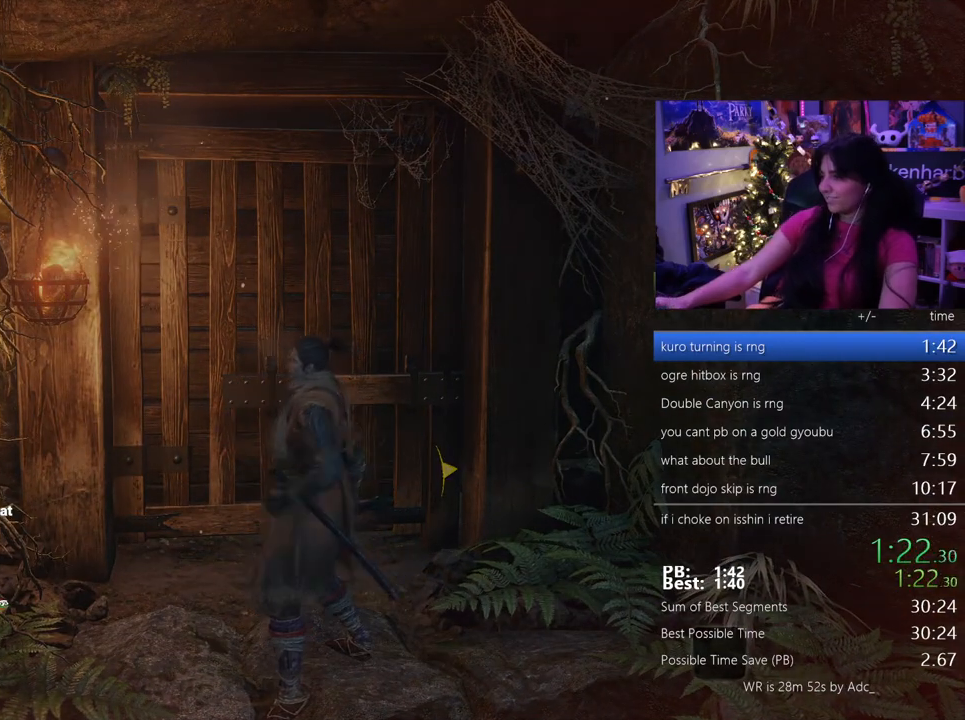
{"keys": ["tab"], "mouse": [], "events": [[33, "tab", "down"], [133, "tab", "up"], [183, "tab", "down"], [283, "tab", "up"], [333, "tab", "down"], [383, "tab", "up"], [483, "tab", "down"]]}
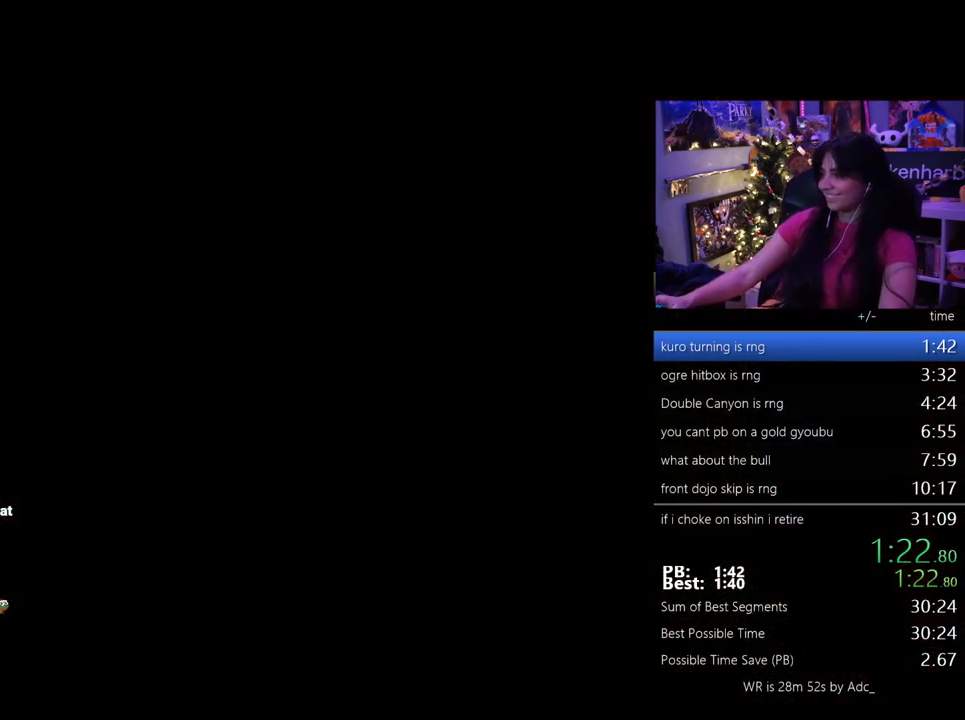
{"keys": [], "mouse": [], "events": [[33, "tab", "up"], [83, "tab", "down"], [183, "tab", "up"], [283, "tab", "down"], [333, "tab", "up"], [433, "tab", "down"], [483, "tab", "up"]]}
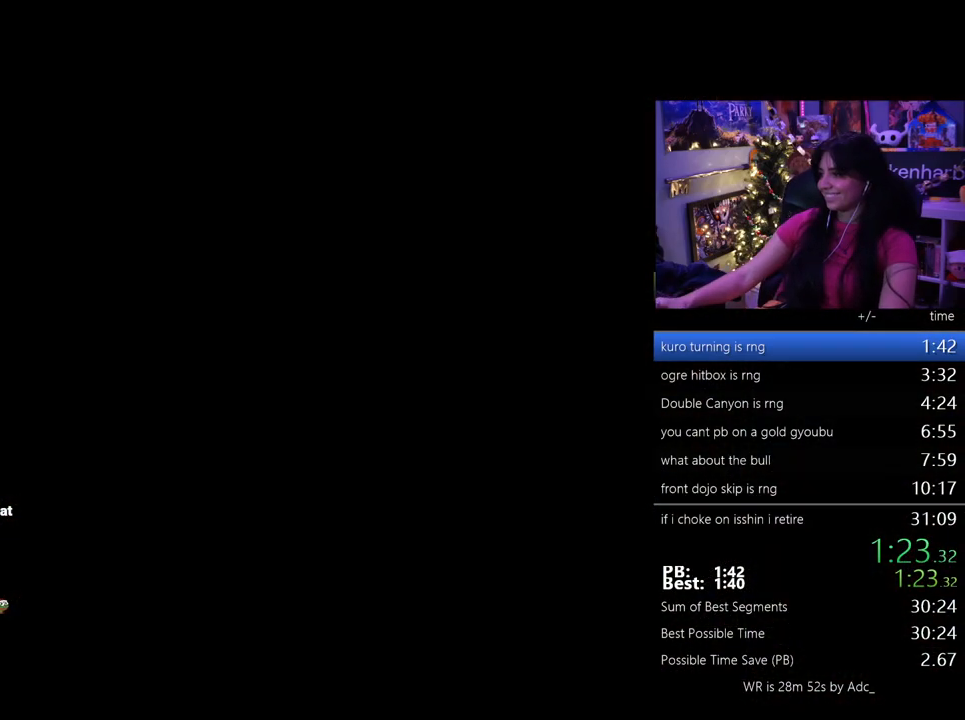
{"keys": [], "mouse": [], "events": [[83, "tab", "down"], [133, "tab", "up"], [183, "tab", "down"], [283, "tab", "up"], [383, "tab", "down"], [433, "tab", "up"]]}
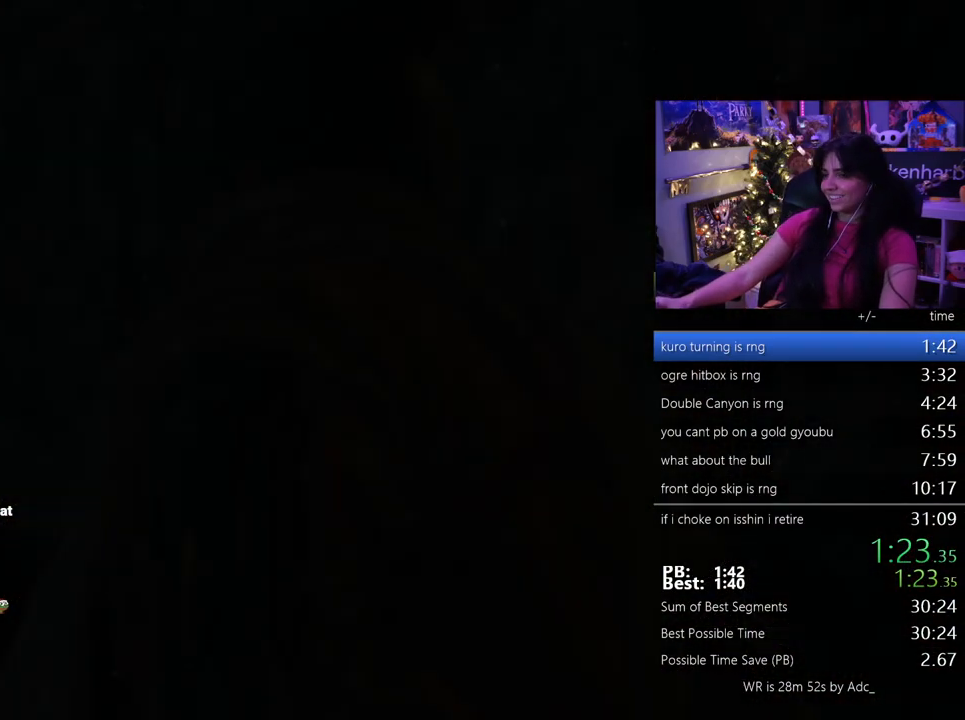
{"keys": [], "mouse": [], "events": [[33, "tab", "down"], [83, "tab", "up"], [183, "tab", "down"], [283, "tab", "up"], [383, "tab", "down"], [433, "tab", "up"]]}
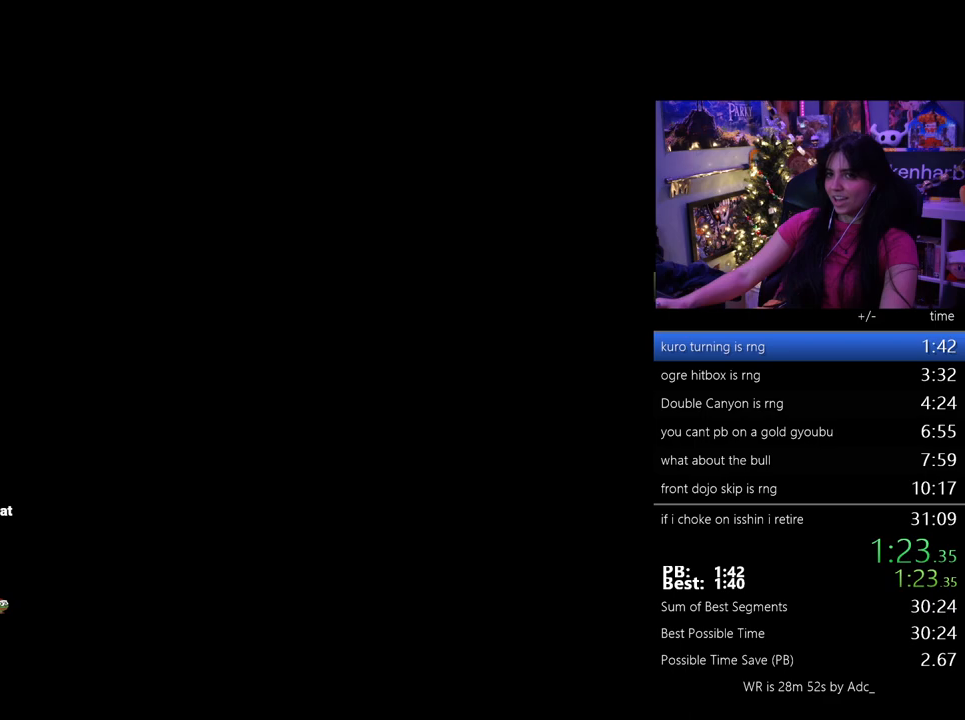
{"keys": [], "mouse": [], "events": []}
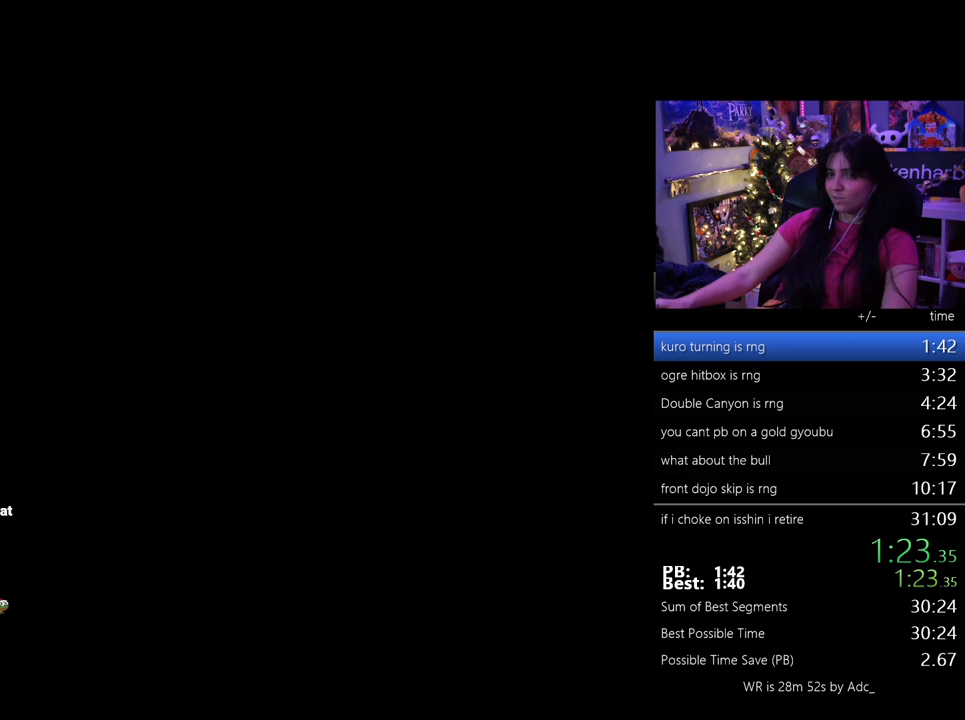
{"keys": ["w"], "mouse": [], "events": [[333, "w", "down"]]}